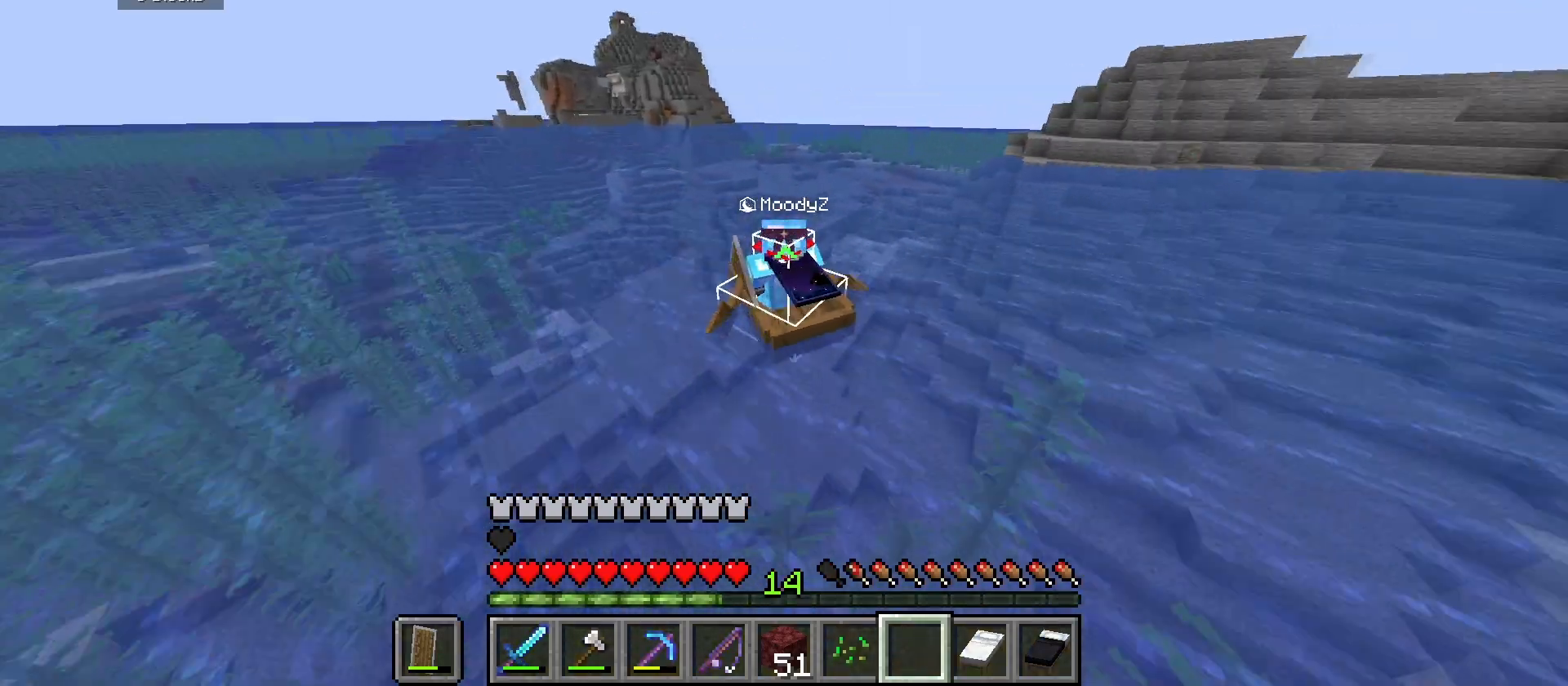
Gameplay with keyboard and mouse; each line is a JSON object with the keys and mouse buttons held at the frame after it. "events" lists presses ("down") and releases ("up") of "a", "d", "s", "w", "mouse_left" and "mouse_right" between this image and that frame as [ms after this image, input, new state], when the widget could be followed in between. "mouse_left", "mouse_right" = the "left", "right" buttons of the "mouse" list. No other keys are recorded. Fast repeated clicks can show as one long hold. Mouse movement is not recorded.
{"keys": ["w"], "mouse": [], "events": []}
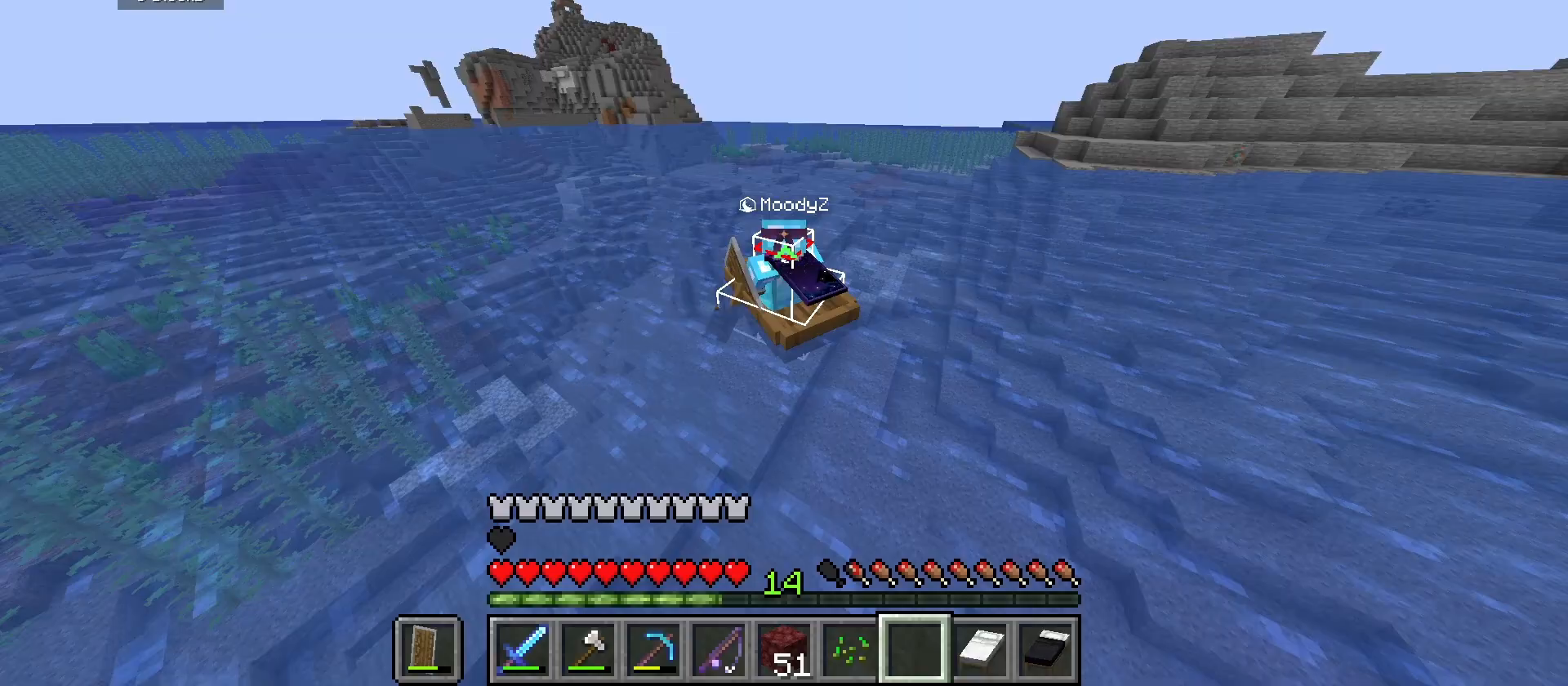
{"keys": ["w"], "mouse": [], "events": []}
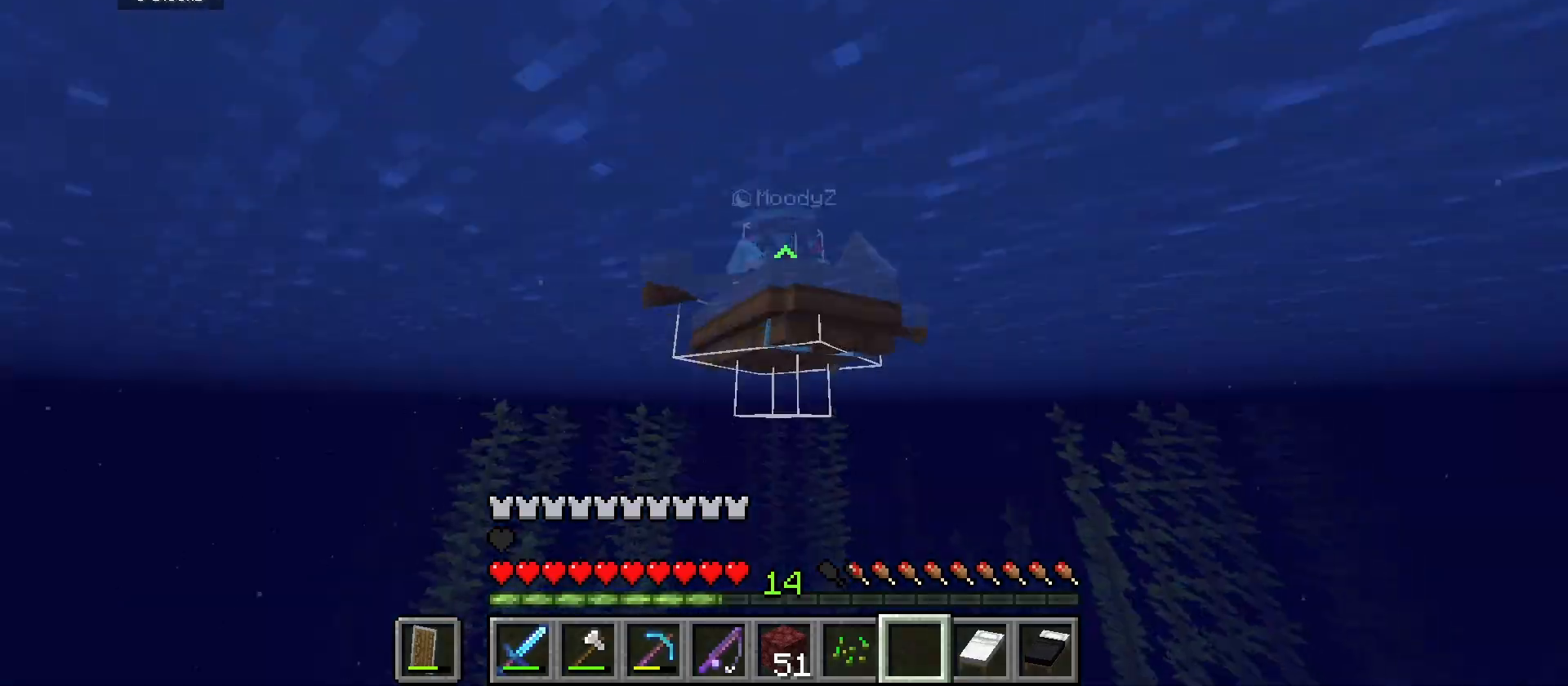
{"keys": ["w"], "mouse": [], "events": []}
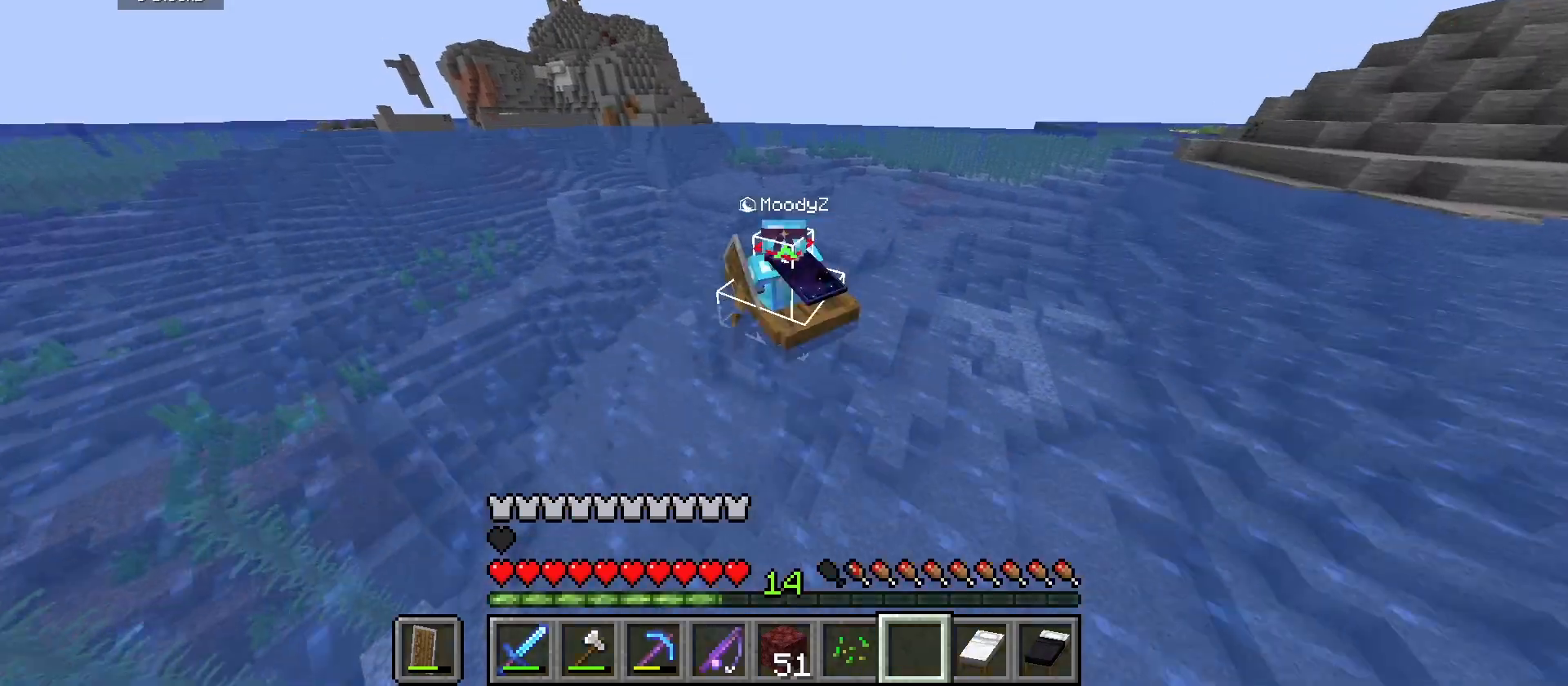
{"keys": ["w"], "mouse": [], "events": []}
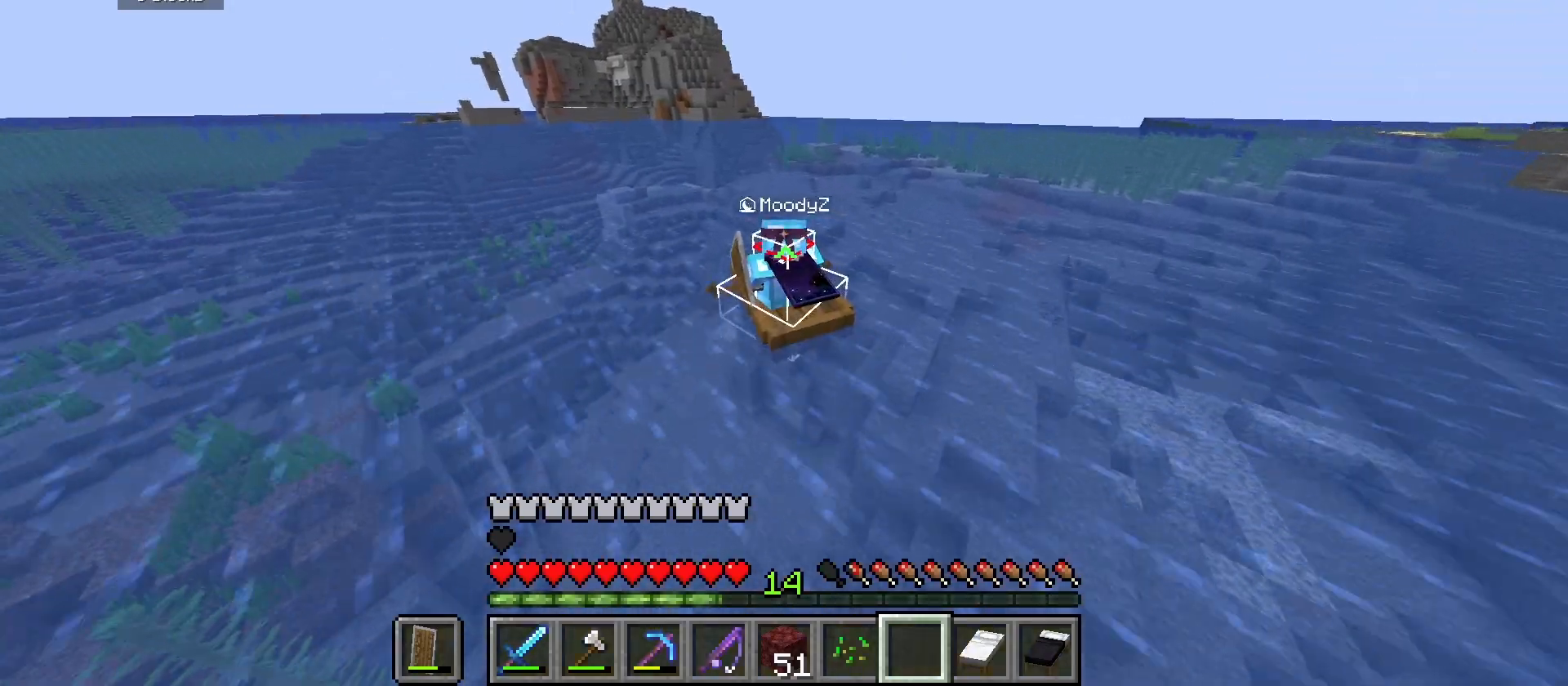
{"keys": ["w"], "mouse": [], "events": [[67, "d", "down"], [233, "d", "up"]]}
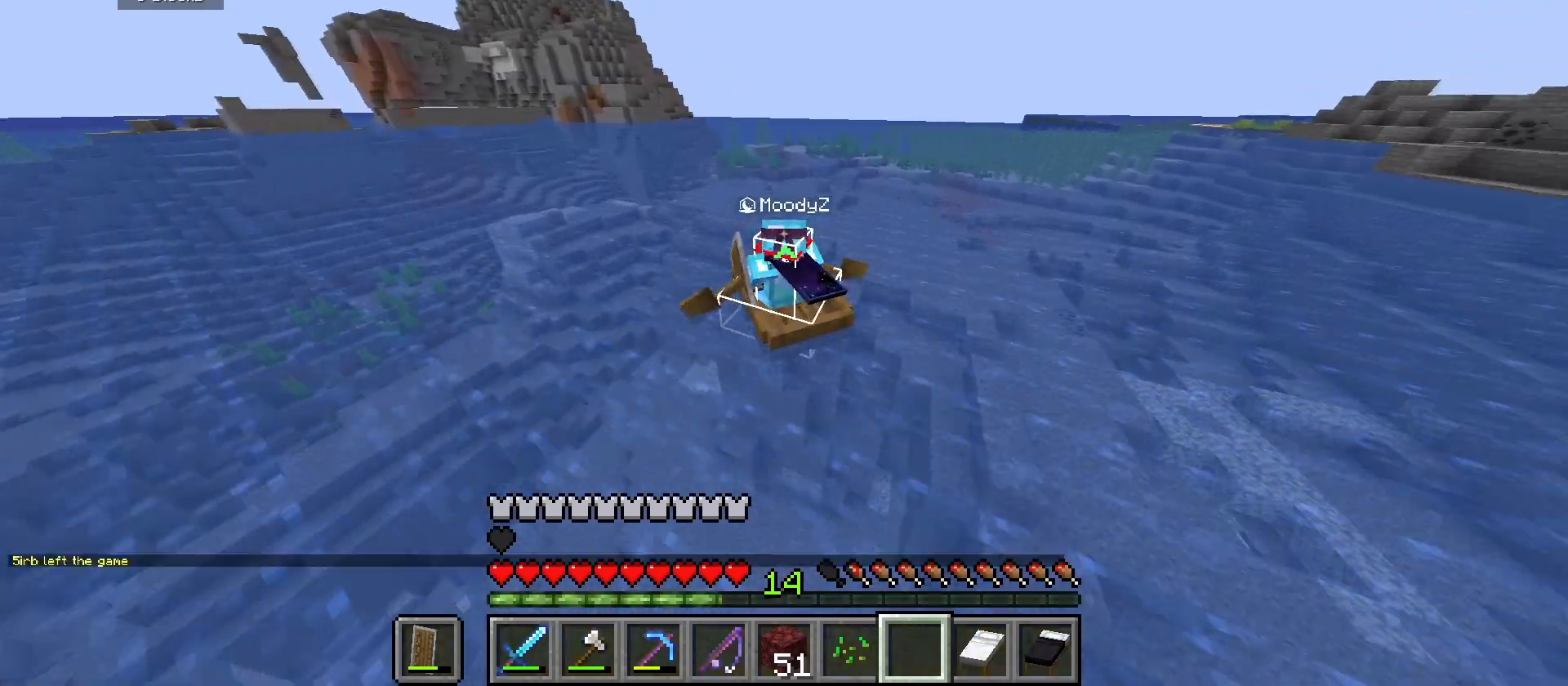
{"keys": ["w"], "mouse": [], "events": []}
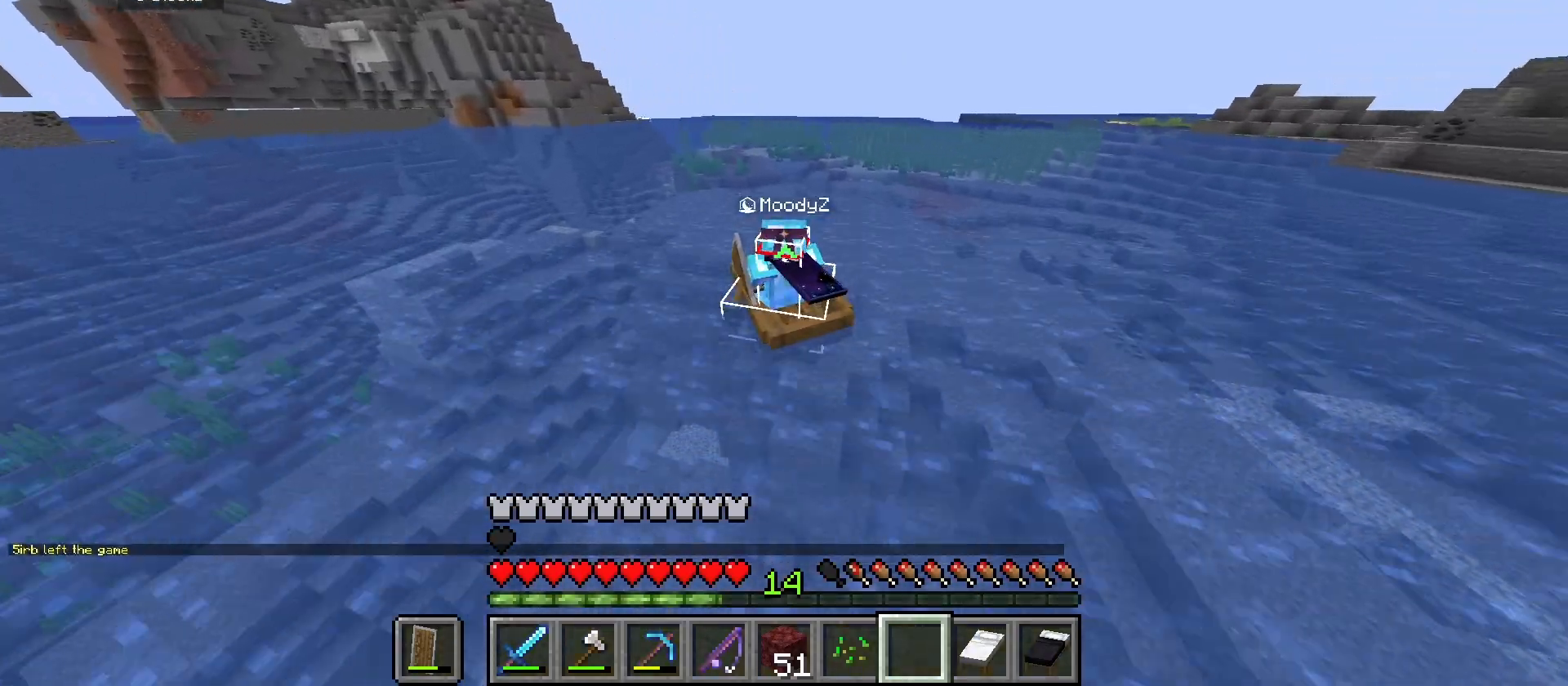
{"keys": ["w"], "mouse": [], "events": []}
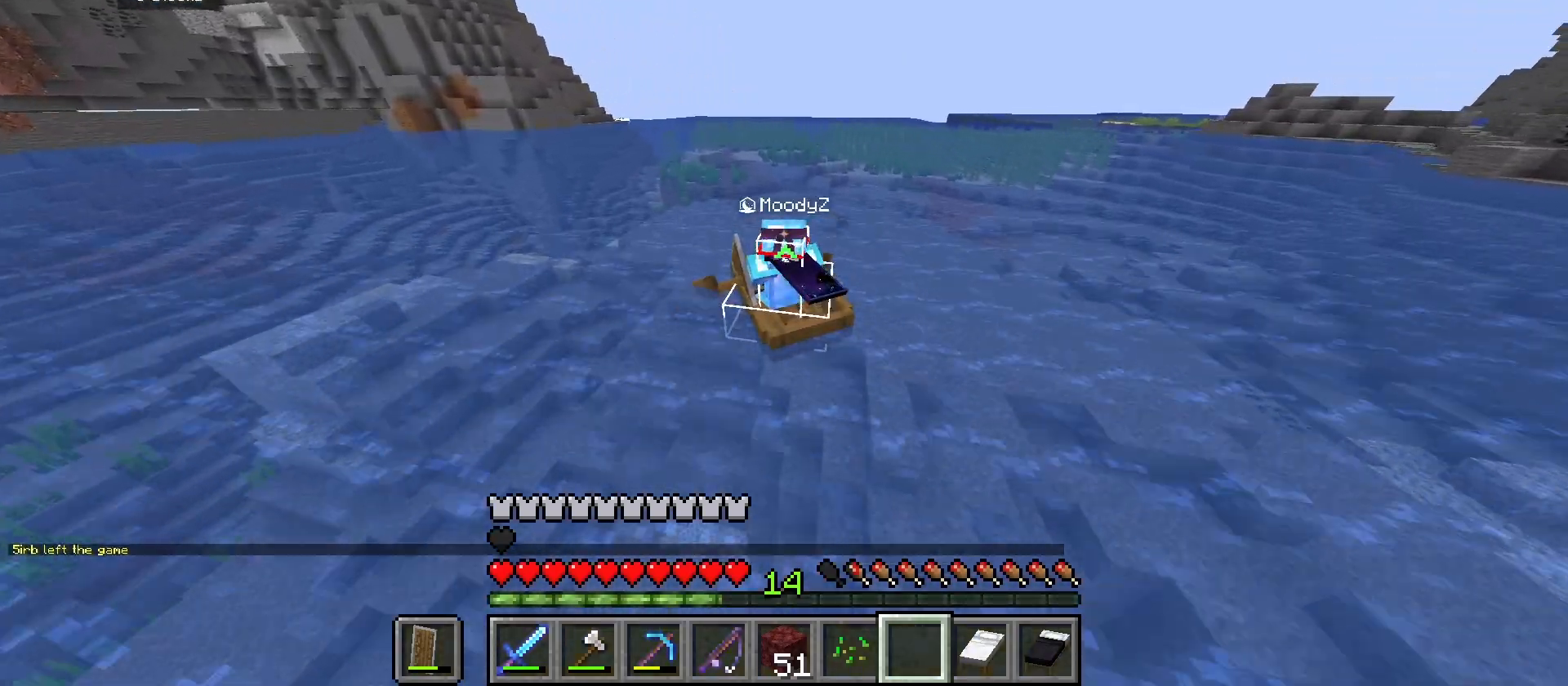
{"keys": ["w"], "mouse": [], "events": []}
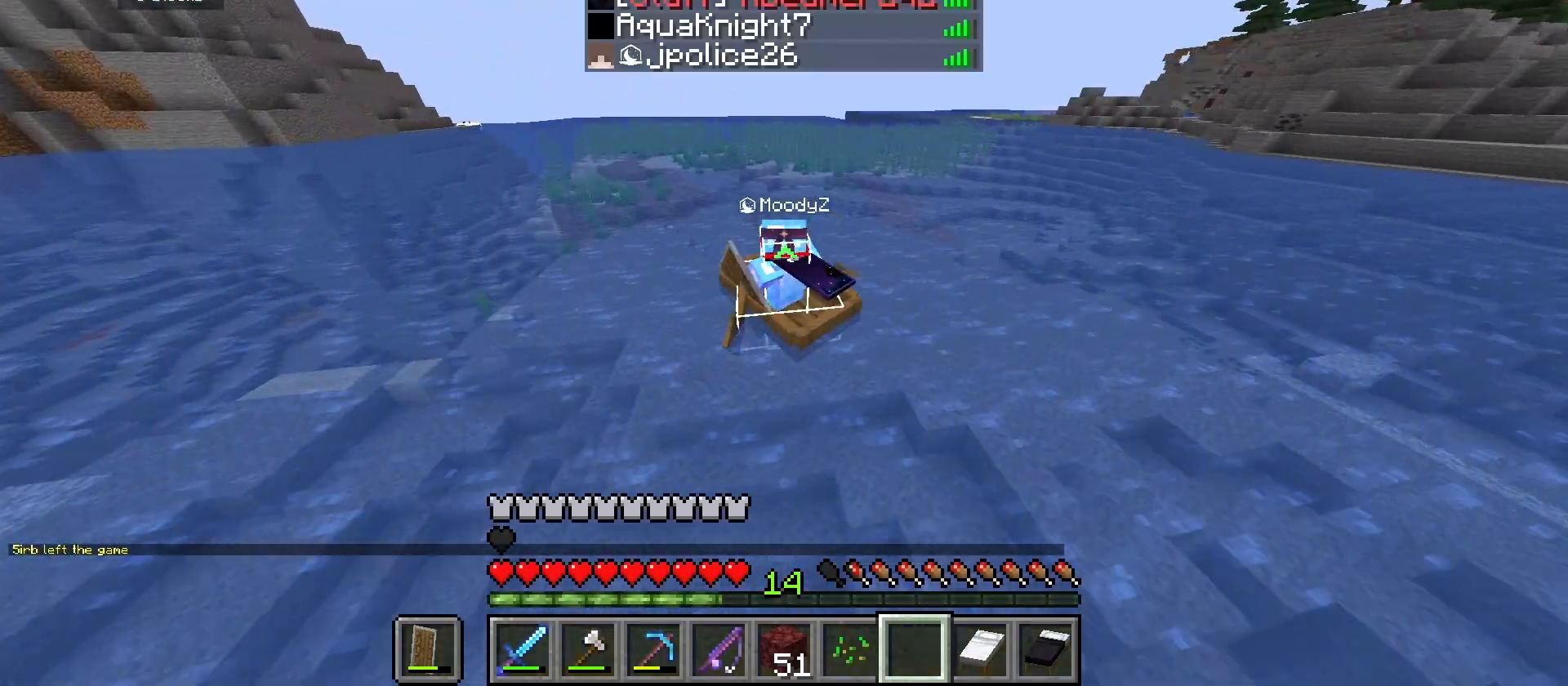
{"keys": ["w"], "mouse": [], "events": []}
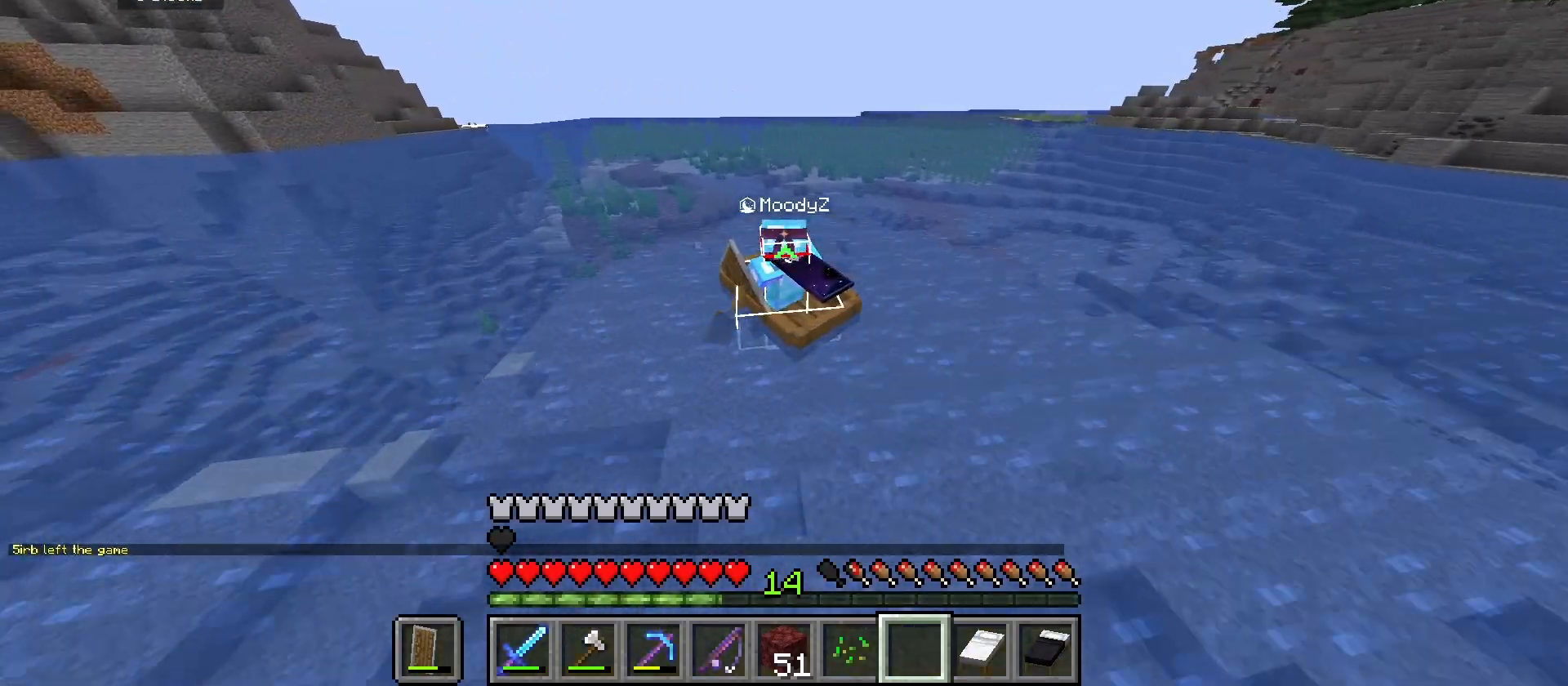
{"keys": ["w"], "mouse": [], "events": []}
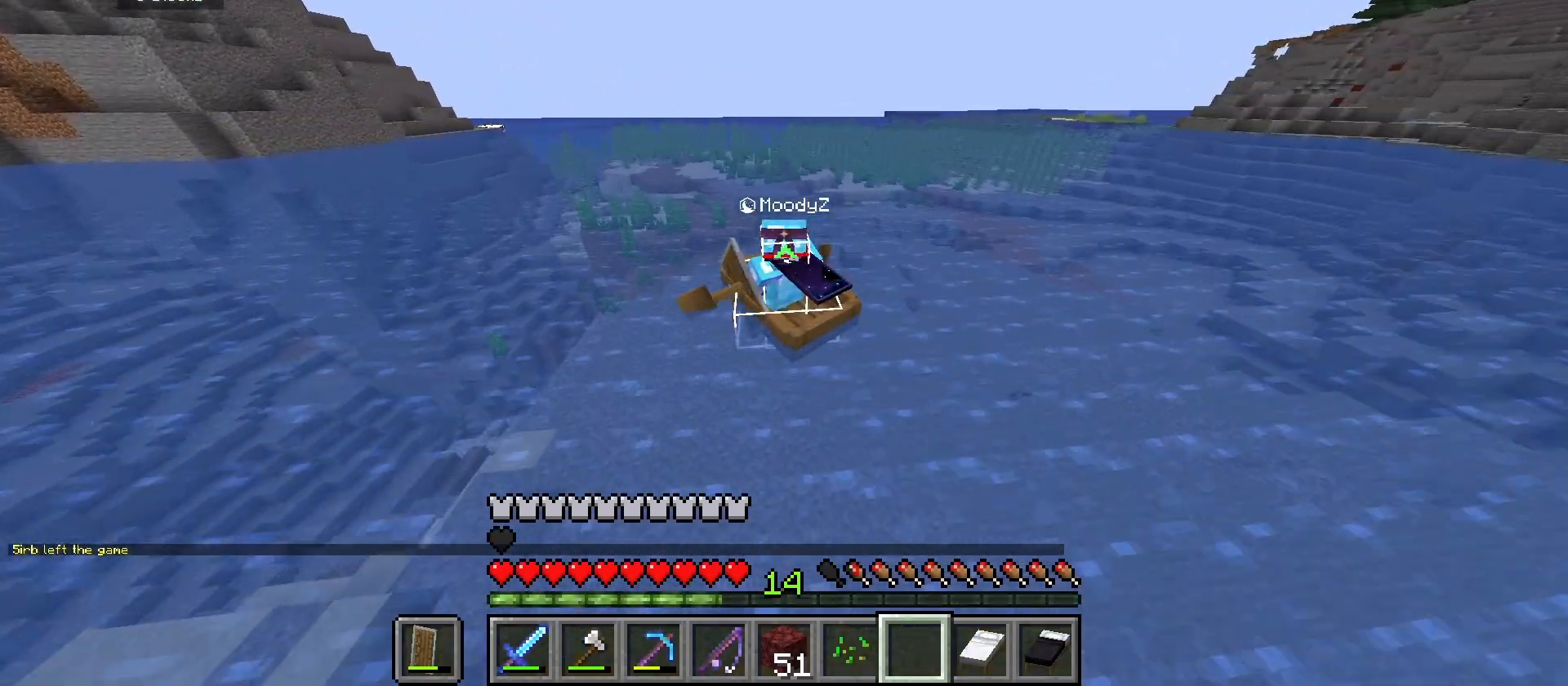
{"keys": ["w"], "mouse": [], "events": []}
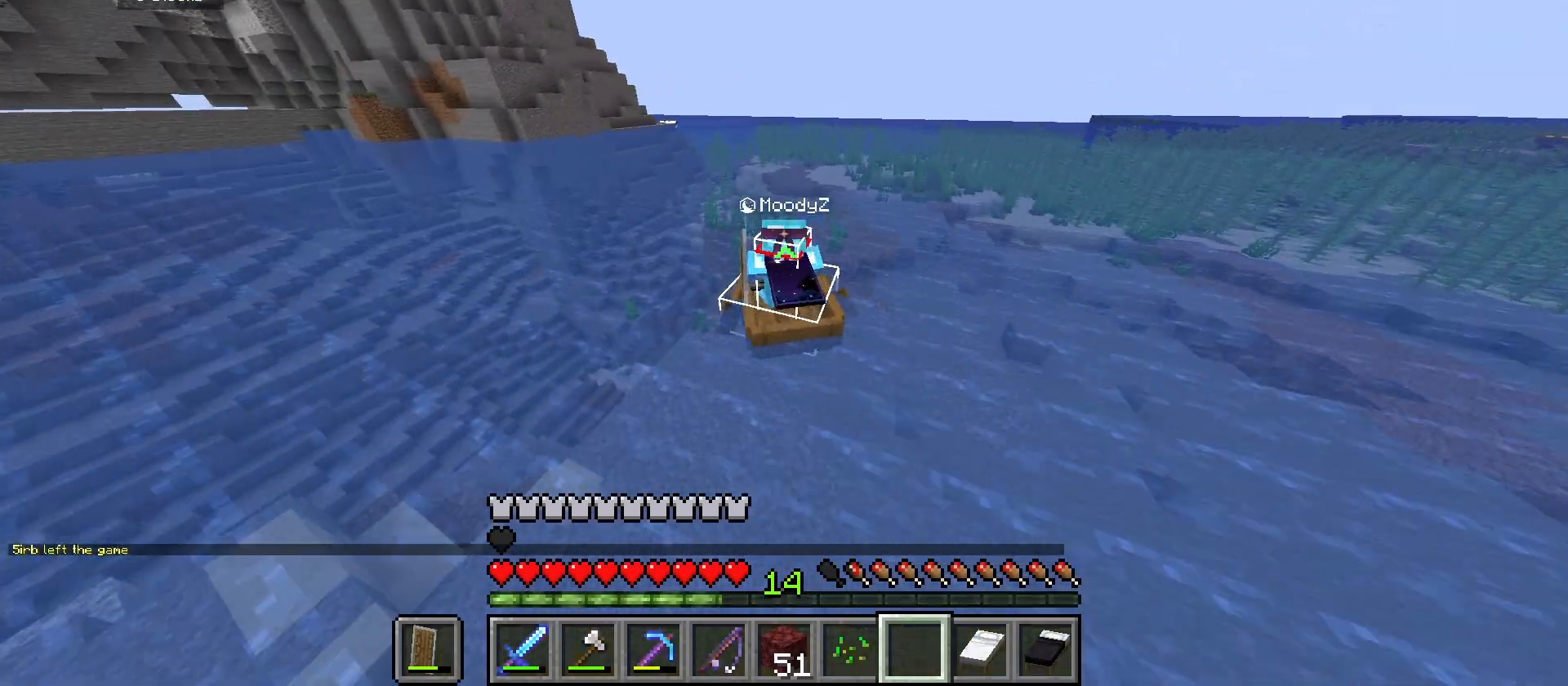
{"keys": ["w"], "mouse": [], "events": []}
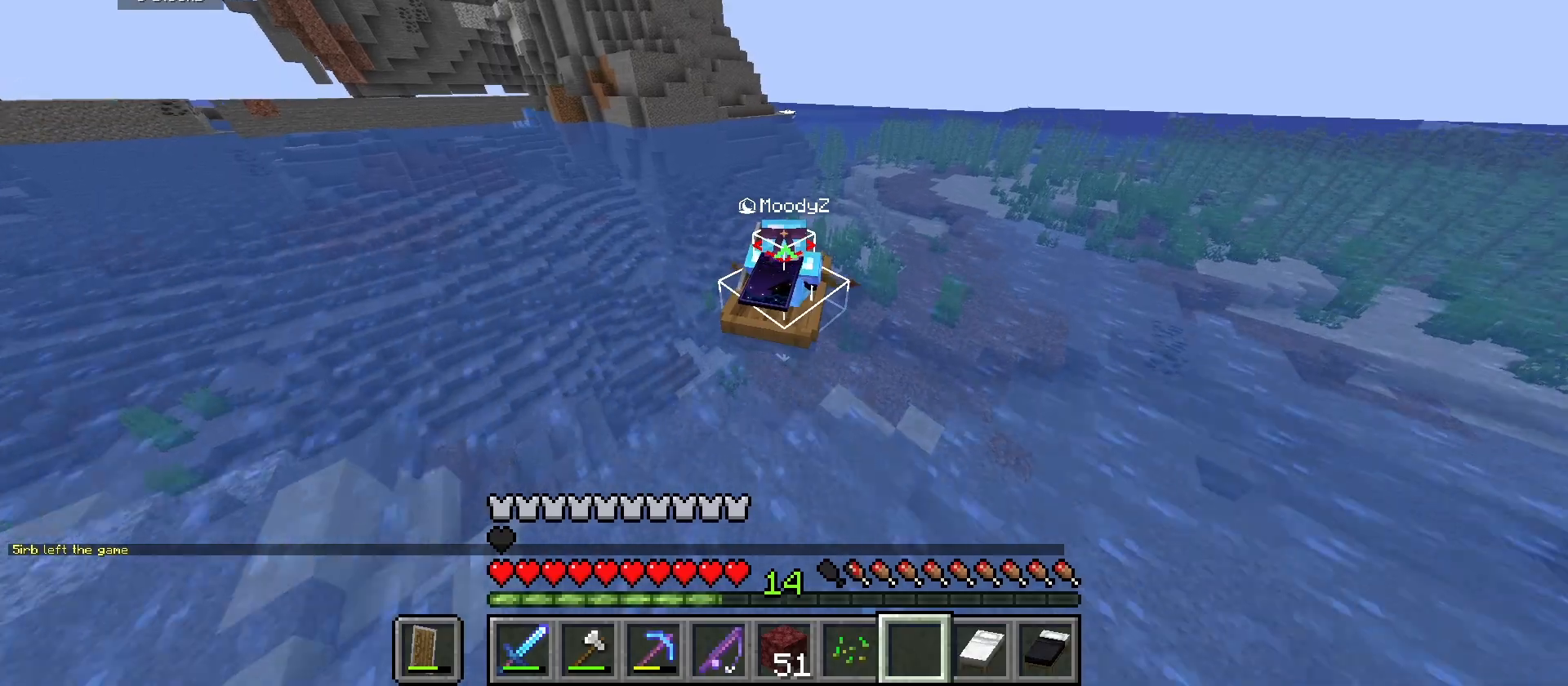
{"keys": ["w"], "mouse": [], "events": [[67, "d", "down"], [200, "d", "up"]]}
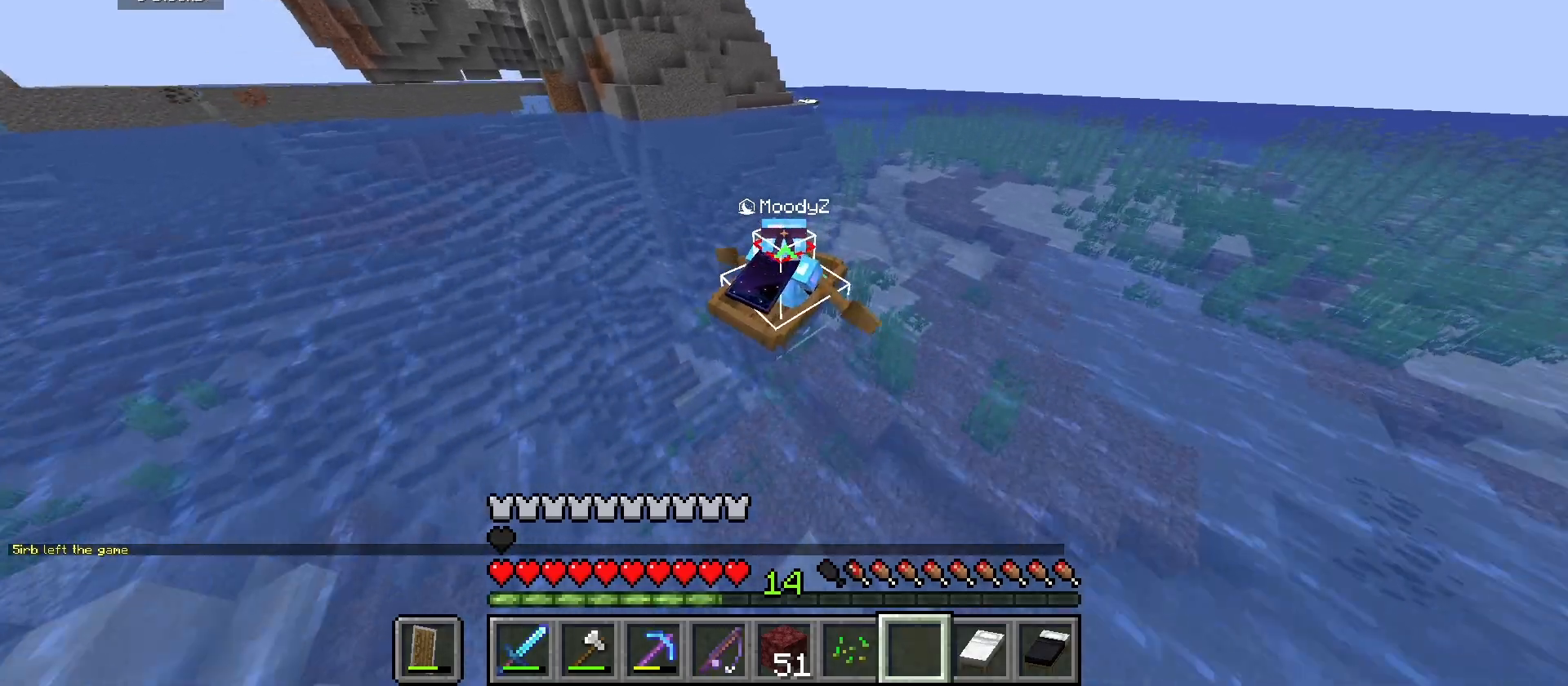
{"keys": ["w"], "mouse": [], "events": [[267, "a", "down"], [367, "a", "up"]]}
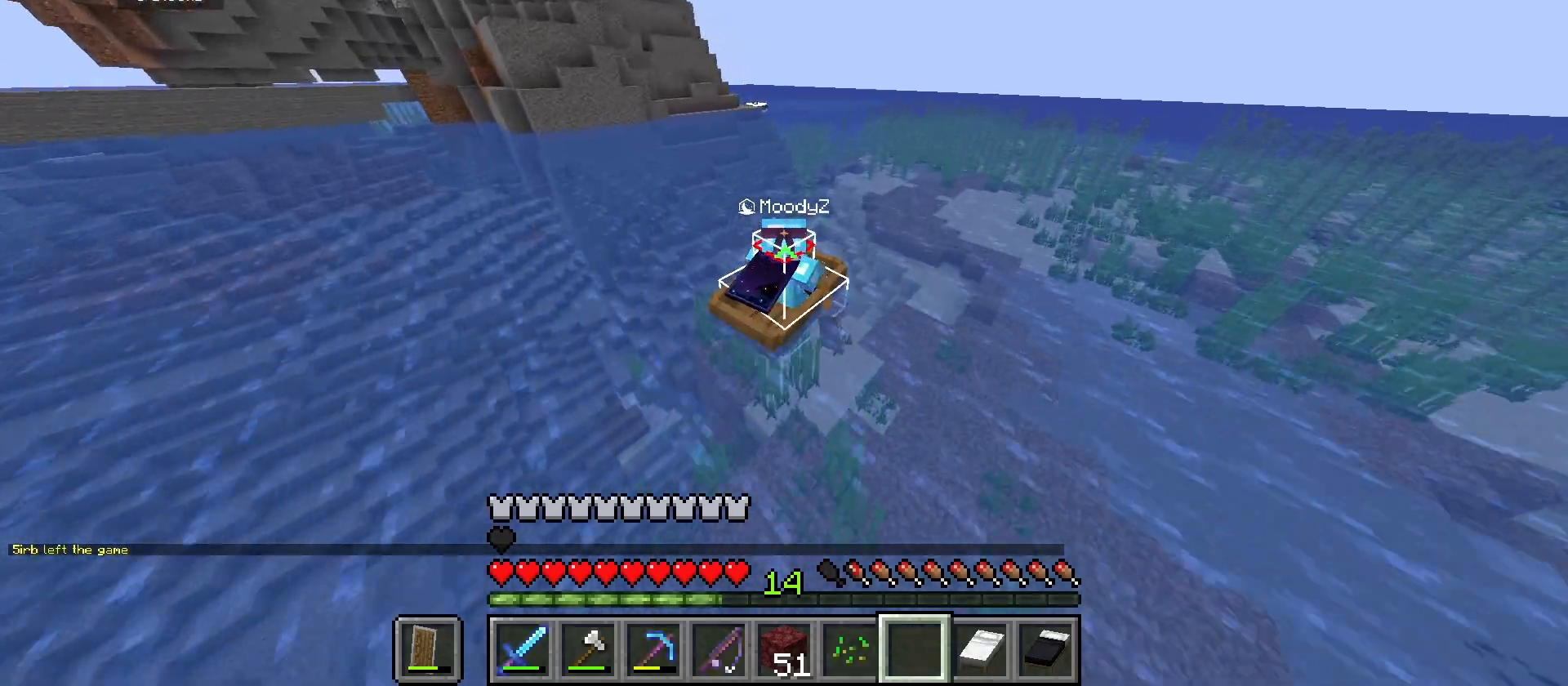
{"keys": ["w"], "mouse": [], "events": [[233, "a", "down"], [333, "a", "up"]]}
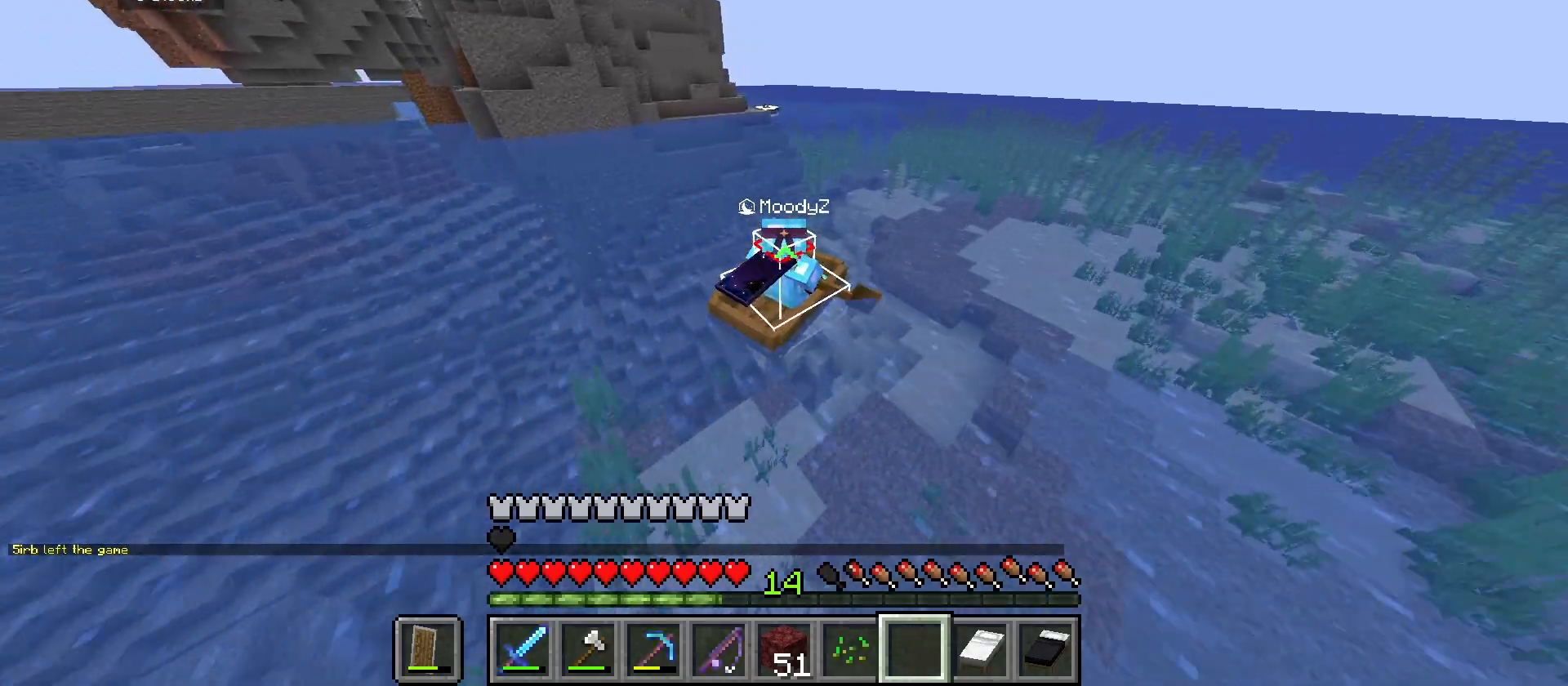
{"keys": ["w"], "mouse": [], "events": []}
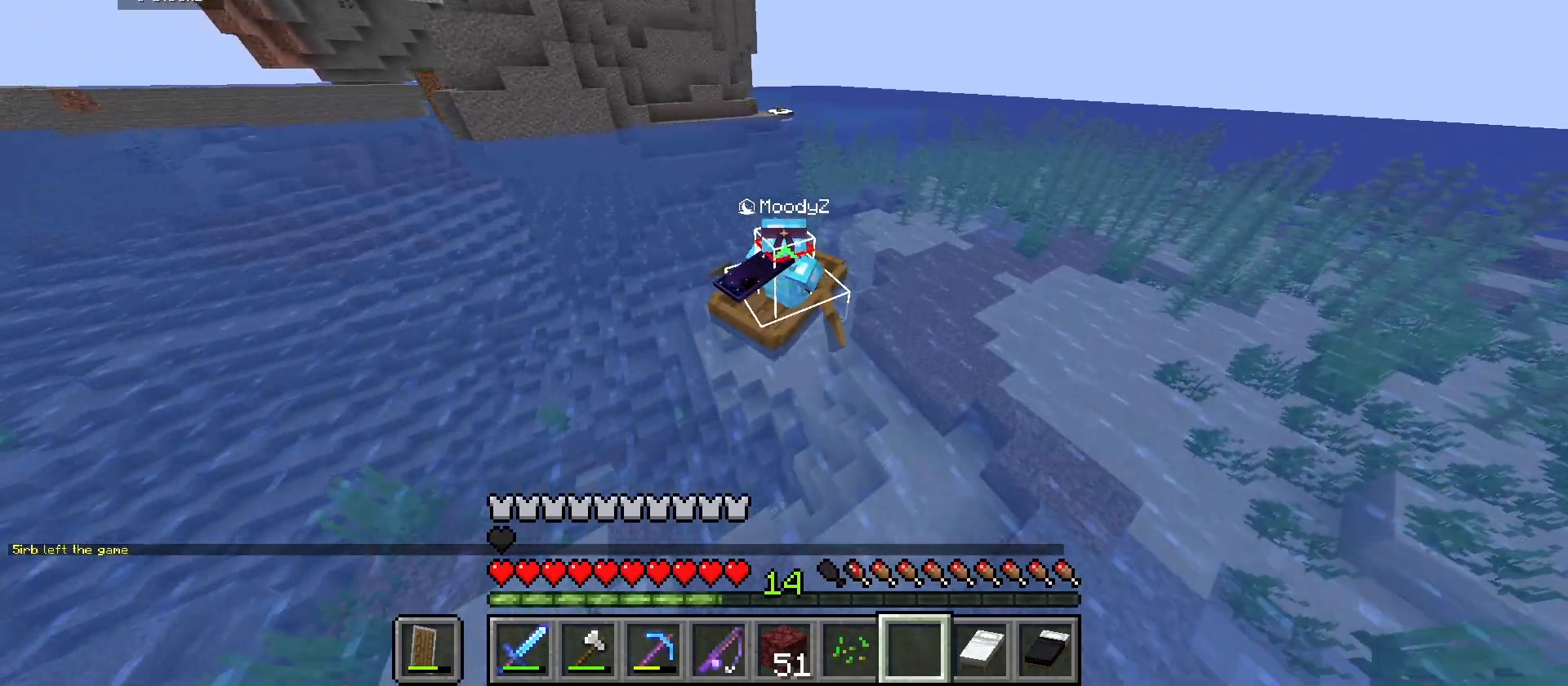
{"keys": ["w"], "mouse": [], "events": []}
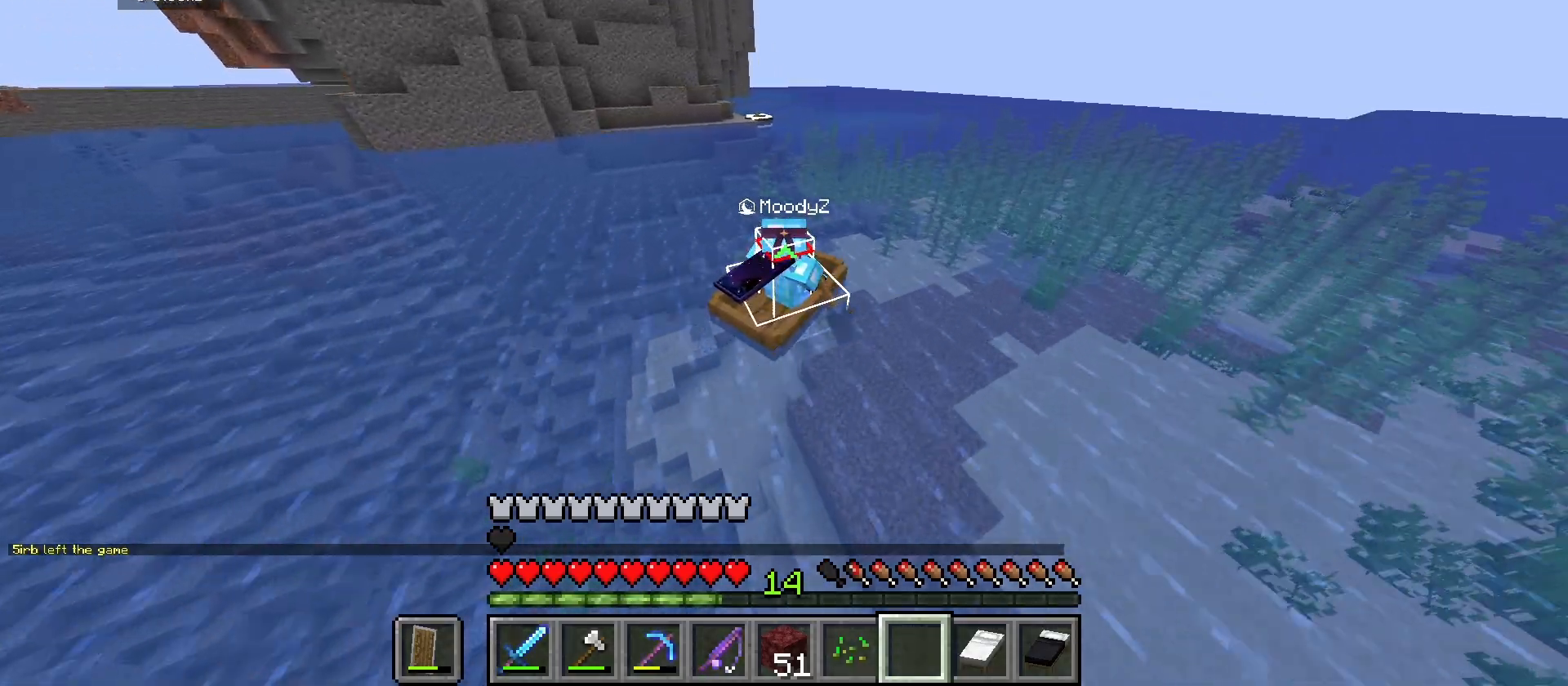
{"keys": ["w"], "mouse": [], "events": []}
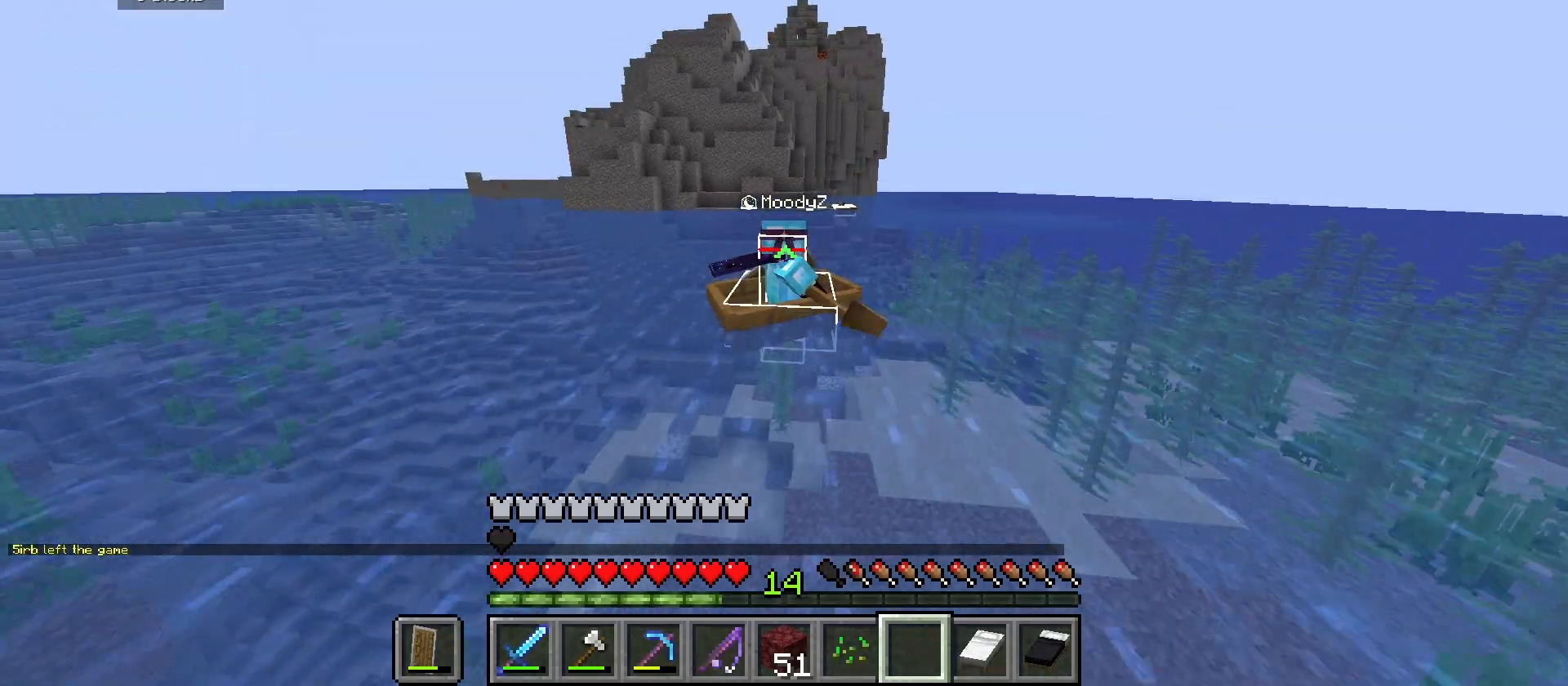
{"keys": ["w"], "mouse": [], "events": []}
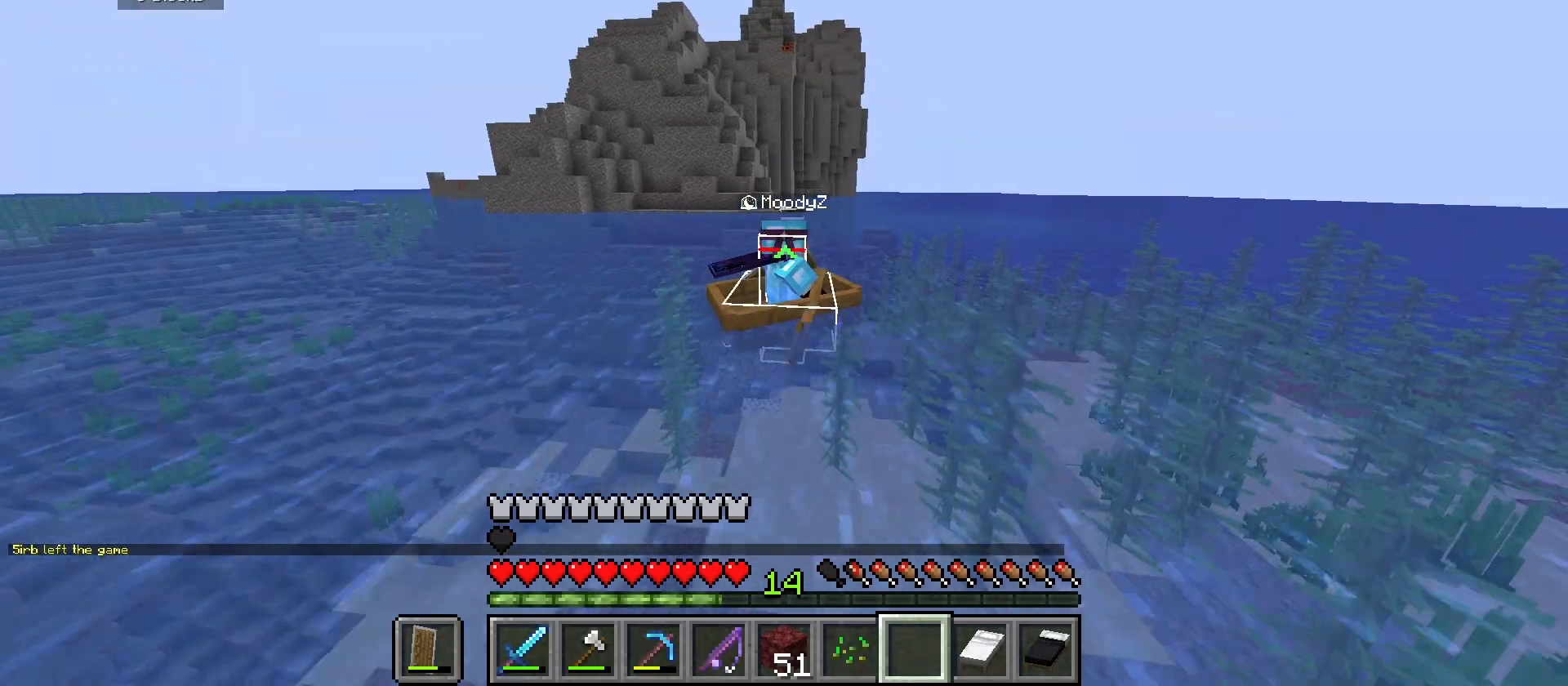
{"keys": ["w"], "mouse": [], "events": []}
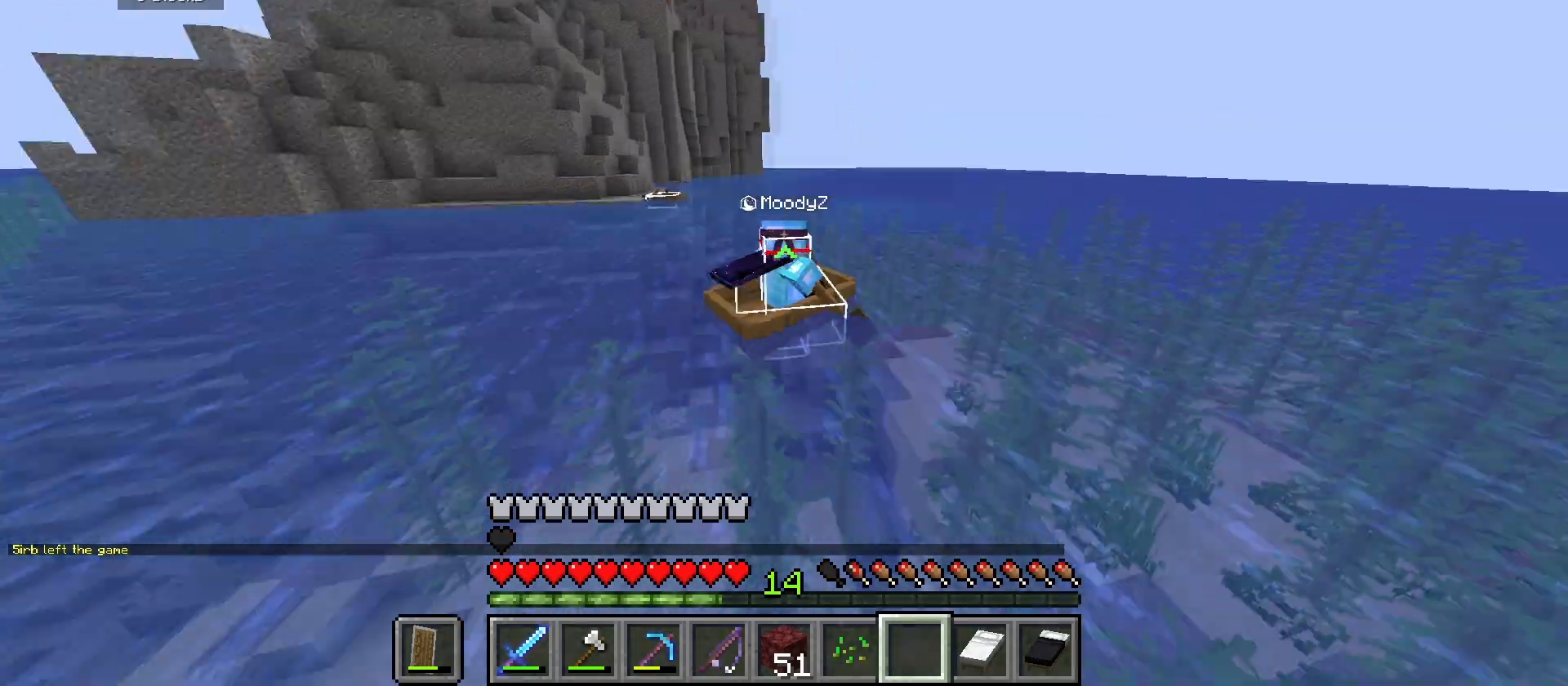
{"keys": ["w"], "mouse": [], "events": []}
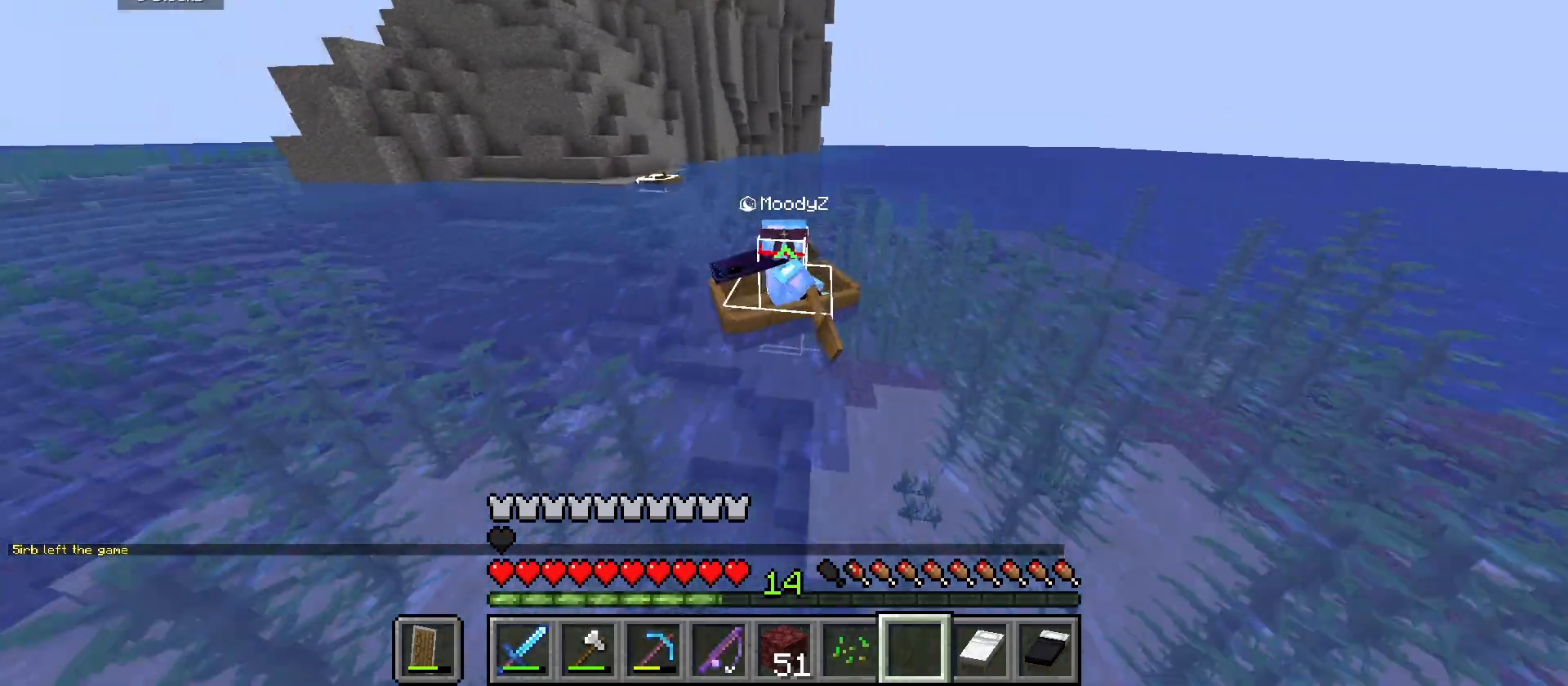
{"keys": ["w"], "mouse": [], "events": []}
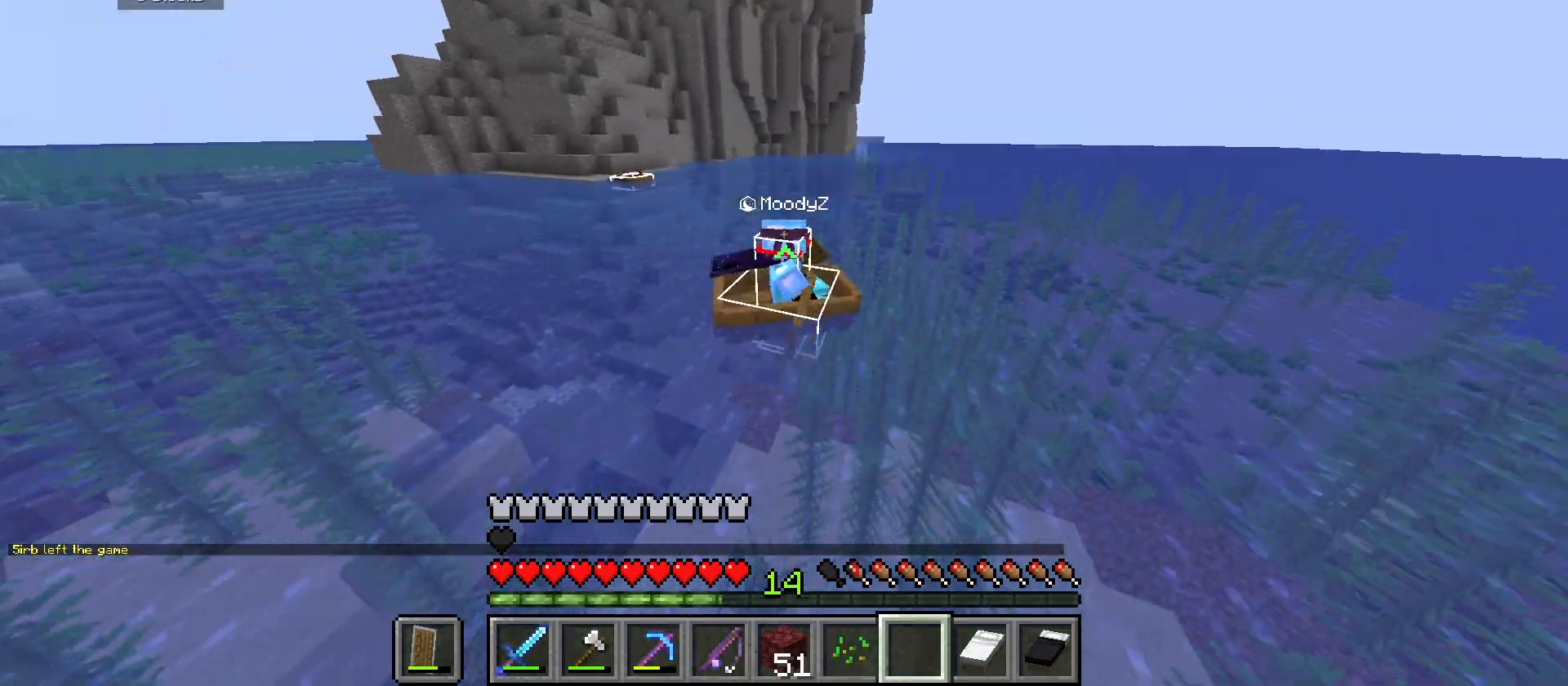
{"keys": ["w"], "mouse": [], "events": []}
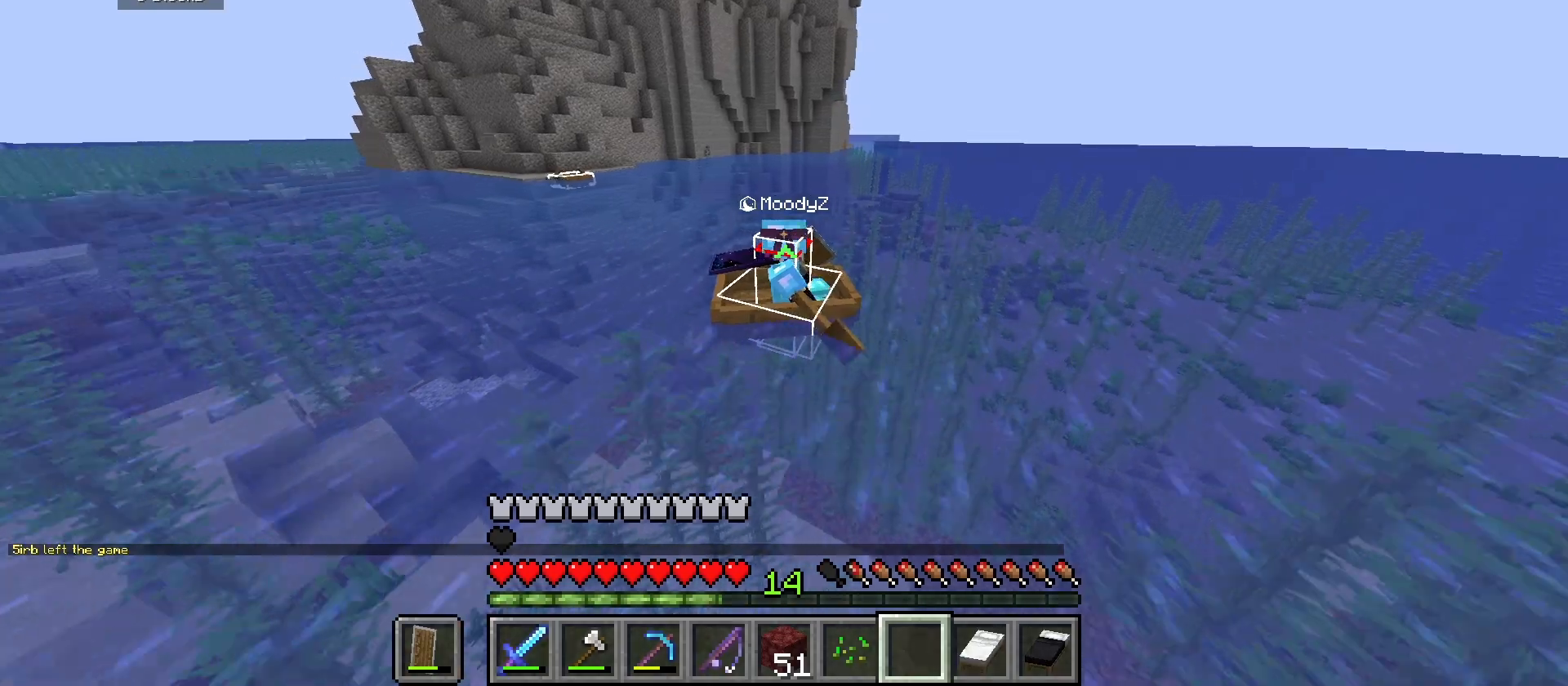
{"keys": ["w"], "mouse": [], "events": []}
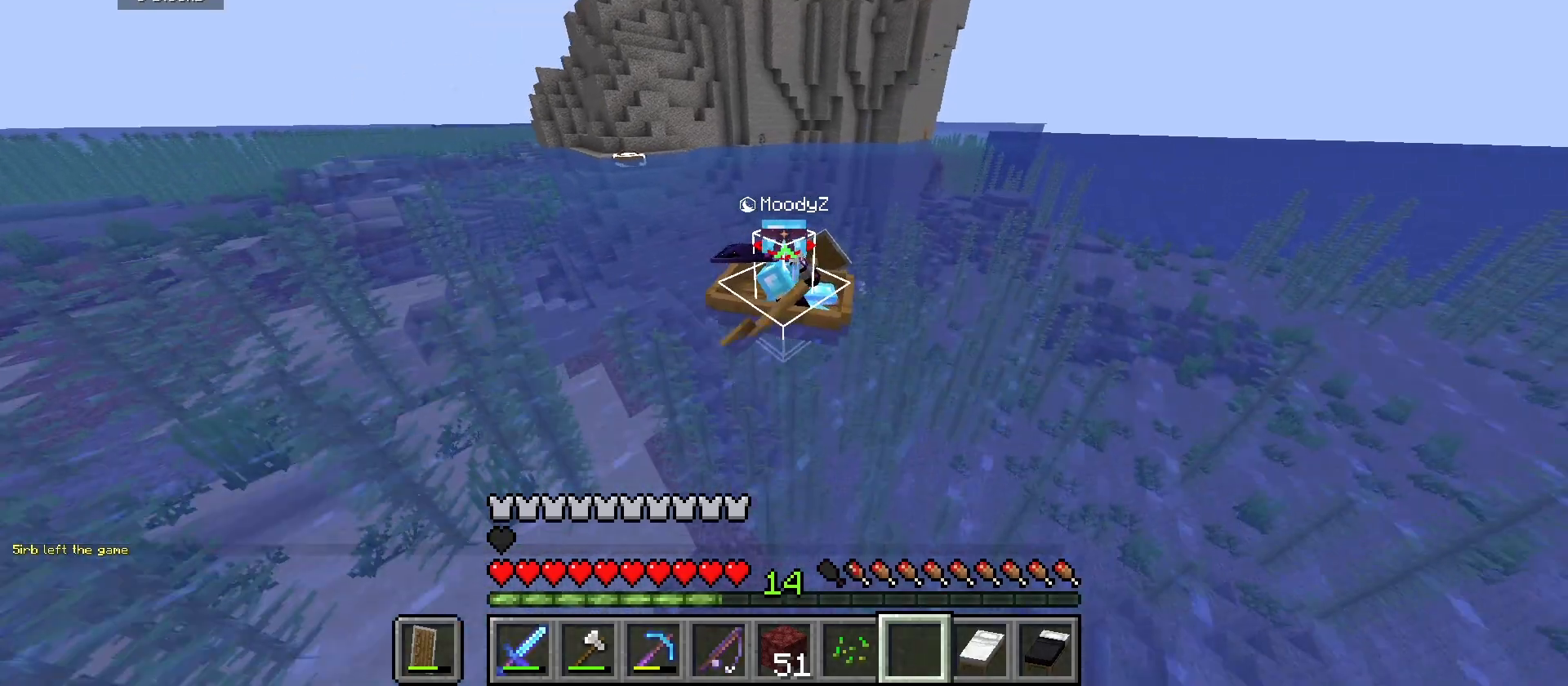
{"keys": ["w"], "mouse": [], "events": []}
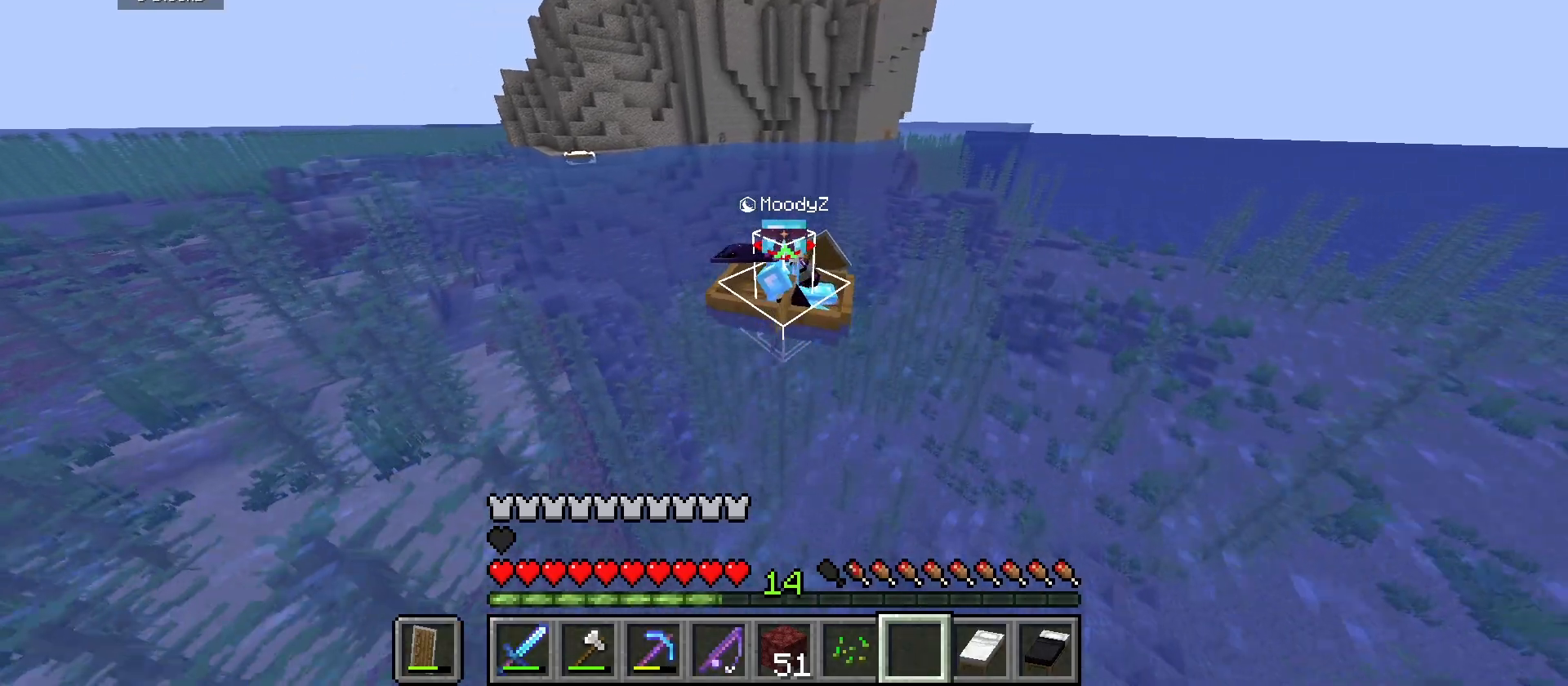
{"keys": ["a", "w"], "mouse": [], "events": [[300, "a", "down"]]}
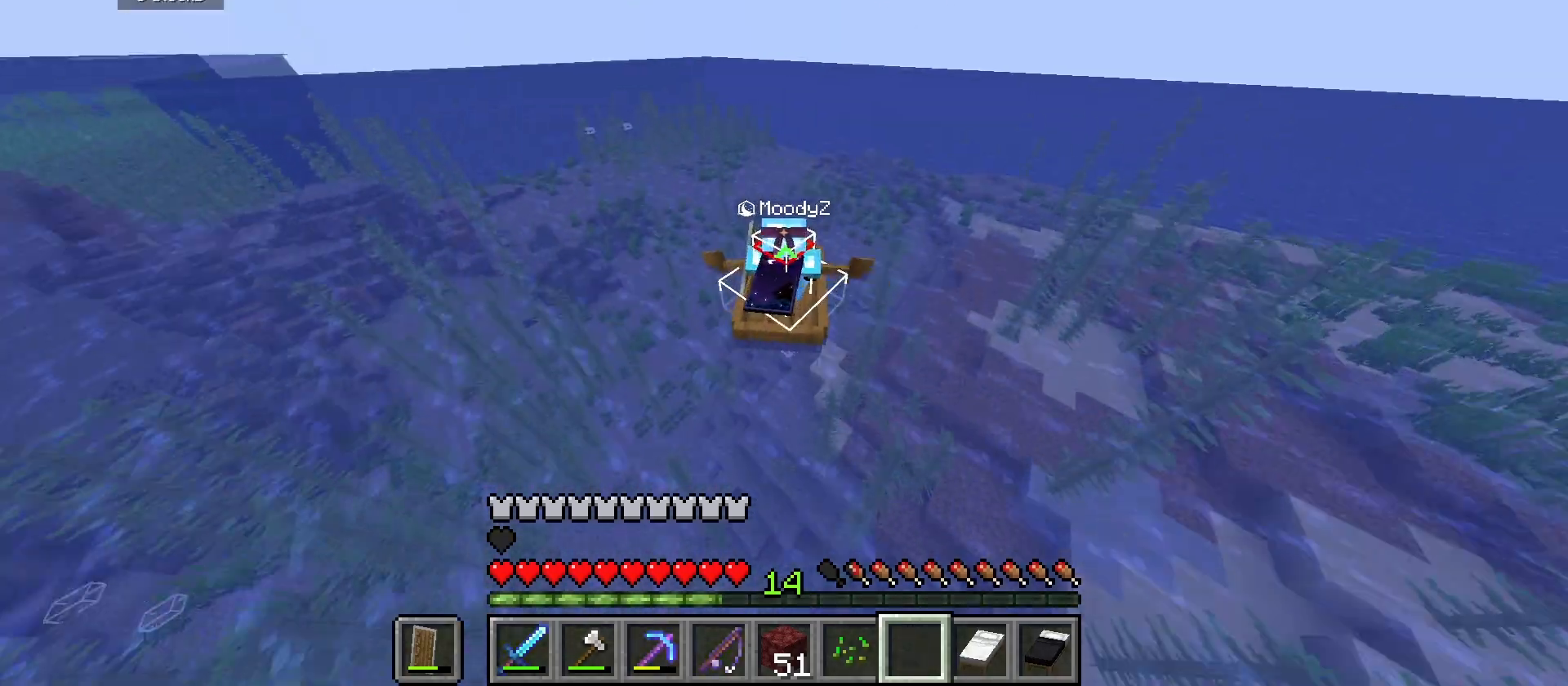
{"keys": ["w"], "mouse": [], "events": [[67, "a", "up"]]}
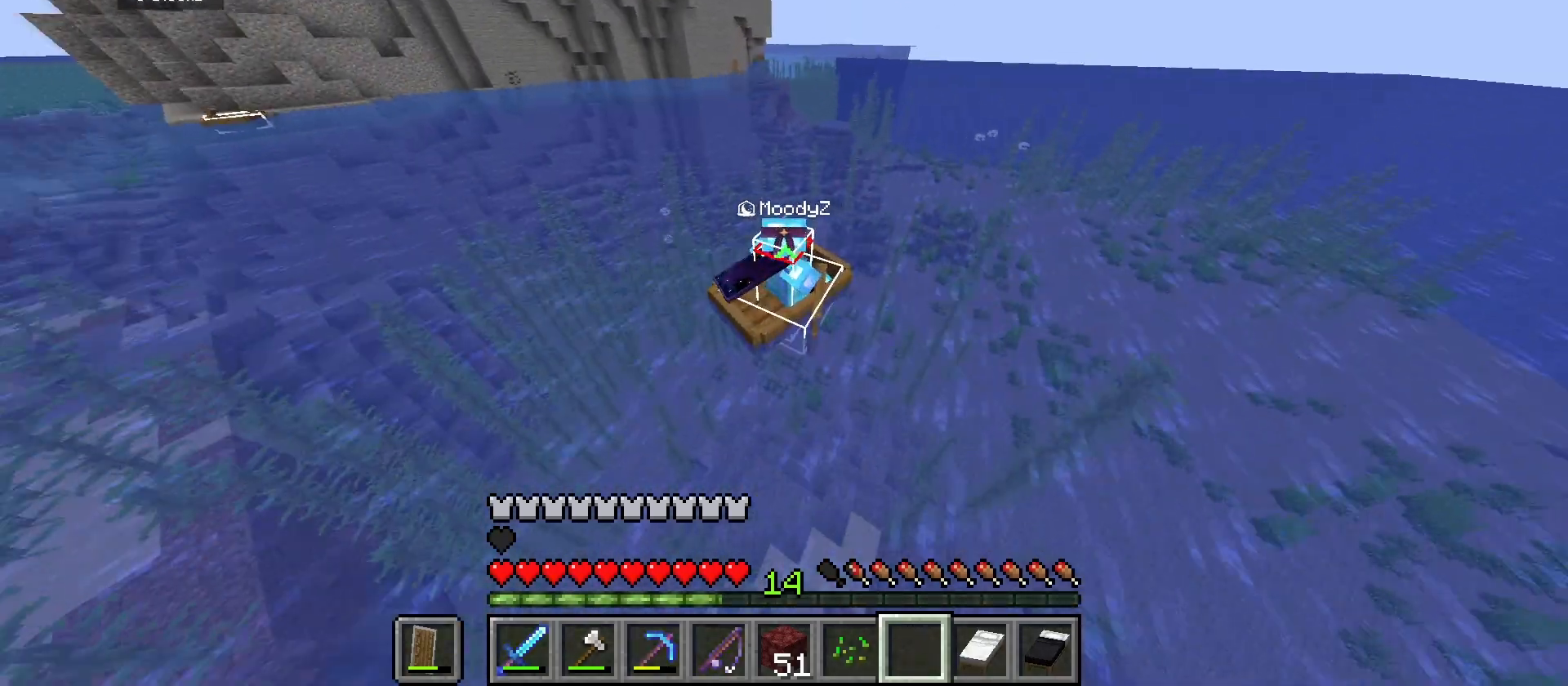
{"keys": ["w"], "mouse": [], "events": []}
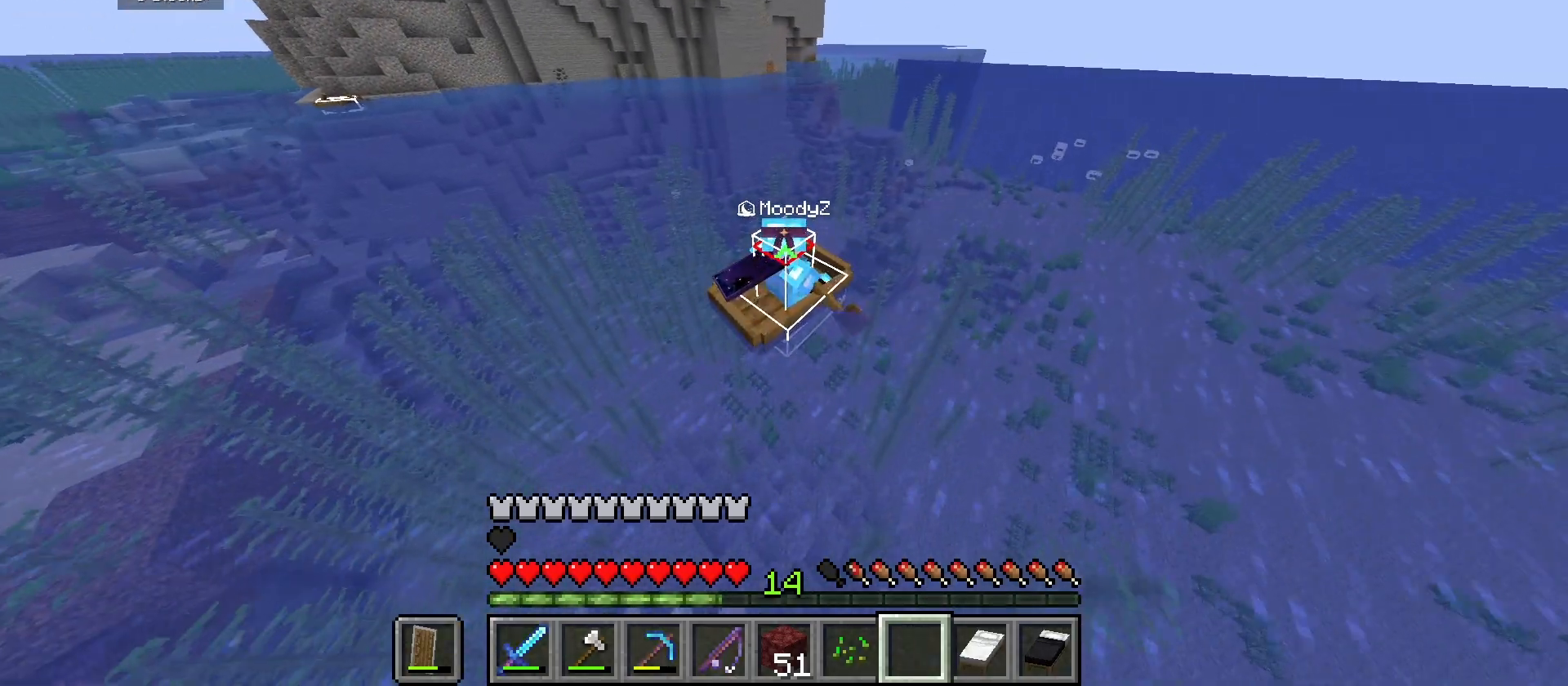
{"keys": ["w"], "mouse": [], "events": []}
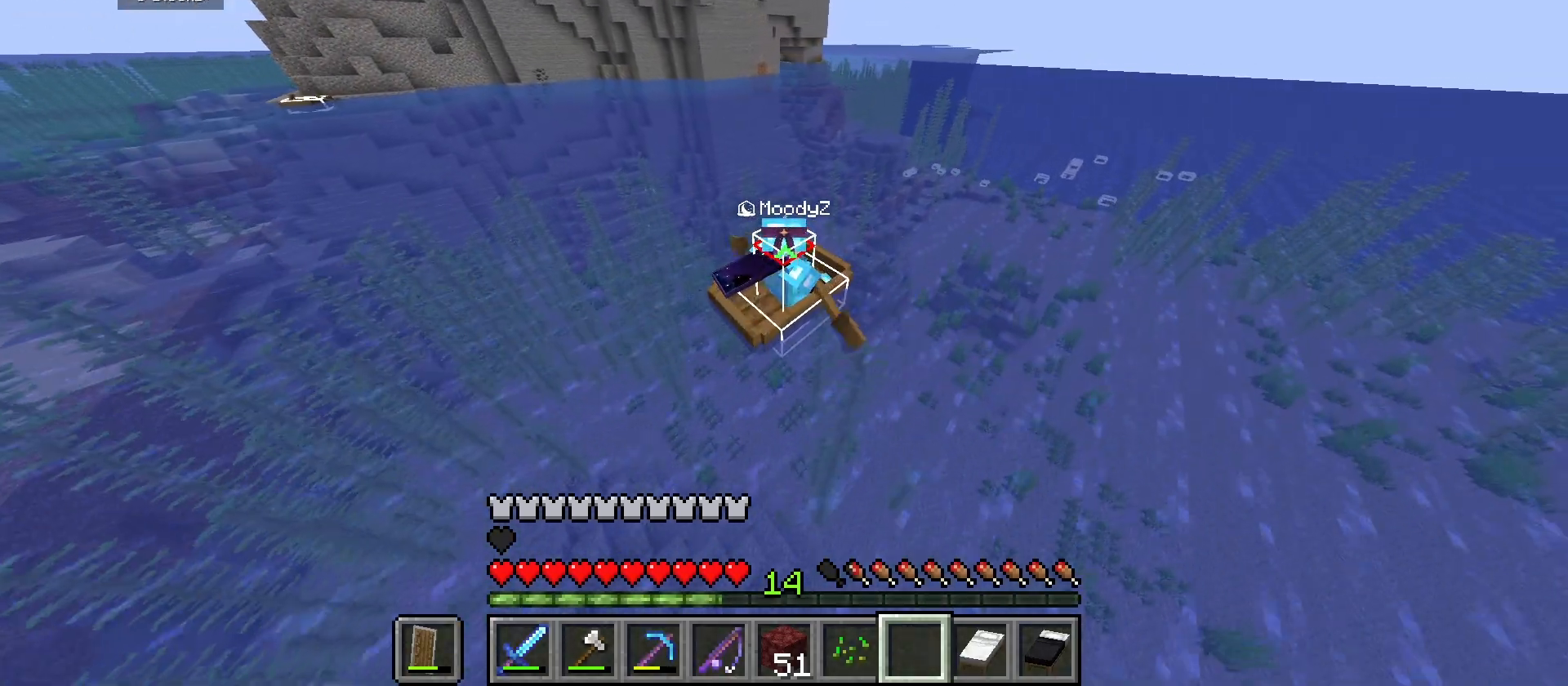
{"keys": ["w"], "mouse": [], "events": []}